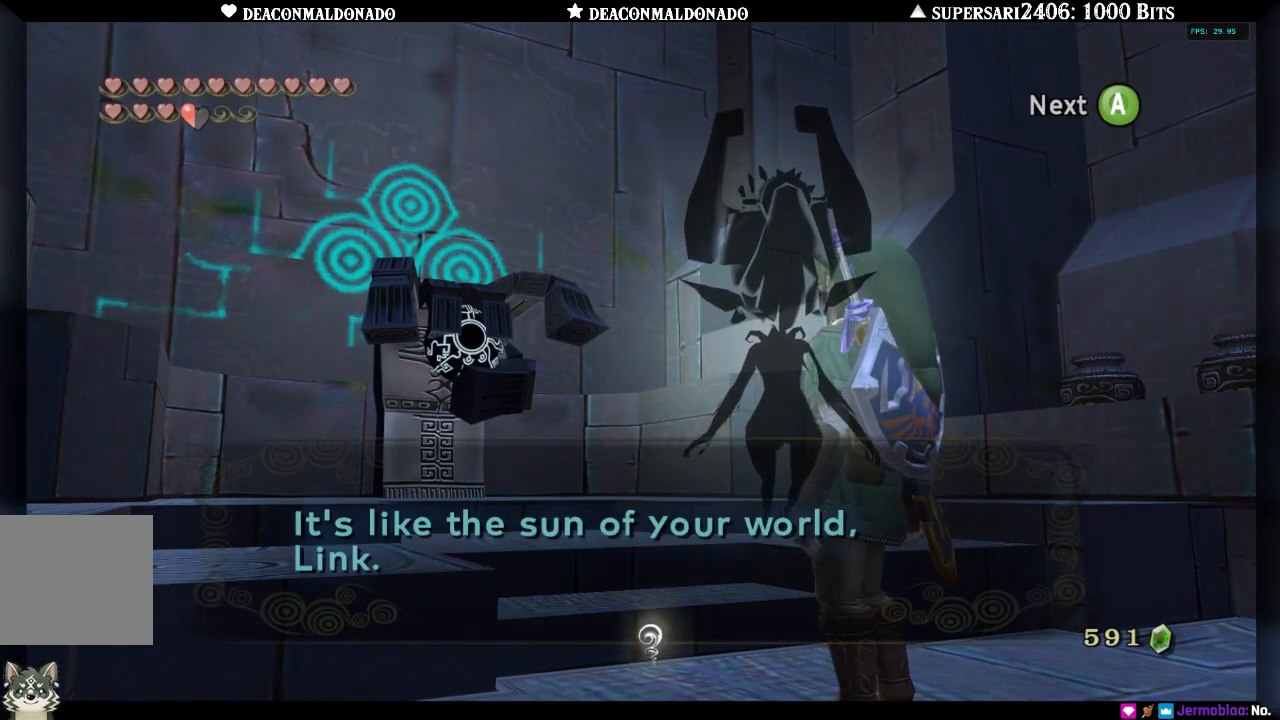
Gameplay with a controller (Nintendo layout); each line is a JSON object with the inputs held at the frame after it. "events" lists button and stick changes between this image and that frame as [ms after this image, input, new state], when the widget could be followed in between. Not read: L3 R3.
{"buttons": [], "left_stick": "center", "right_stick": "center", "events": []}
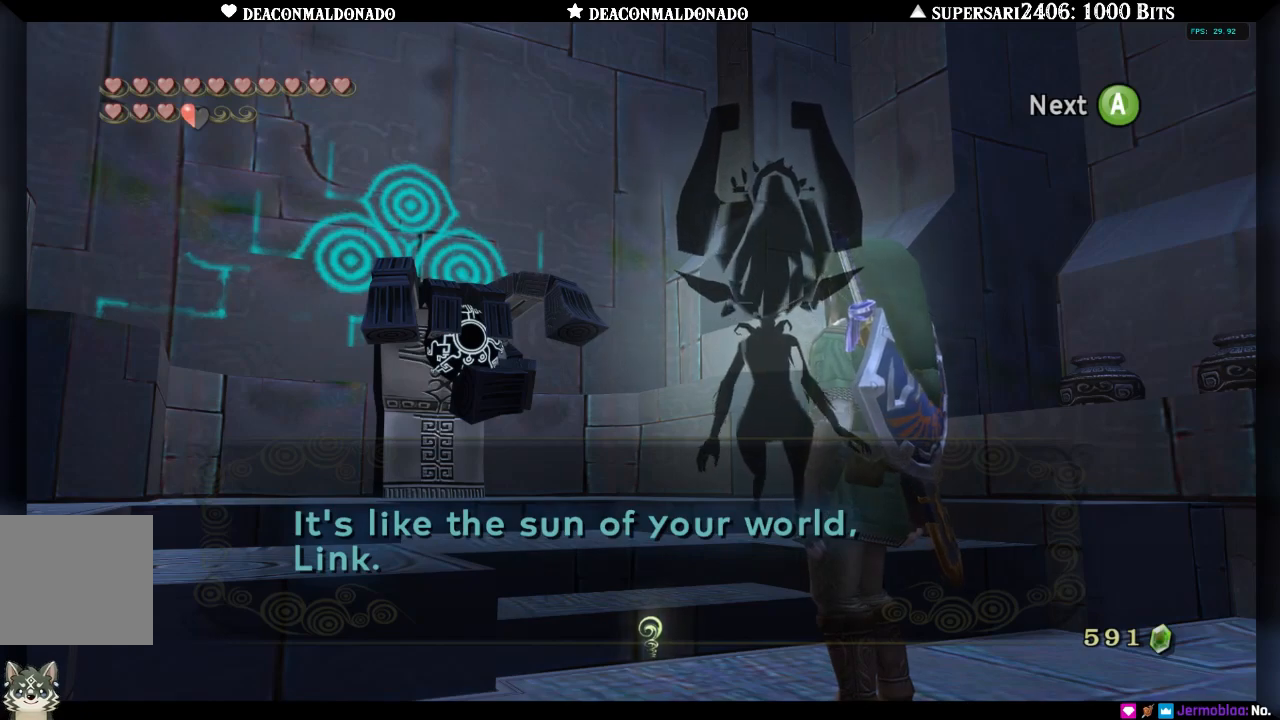
{"buttons": ["A"], "left_stick": "center", "right_stick": "center", "events": [[400, "A", "down"]]}
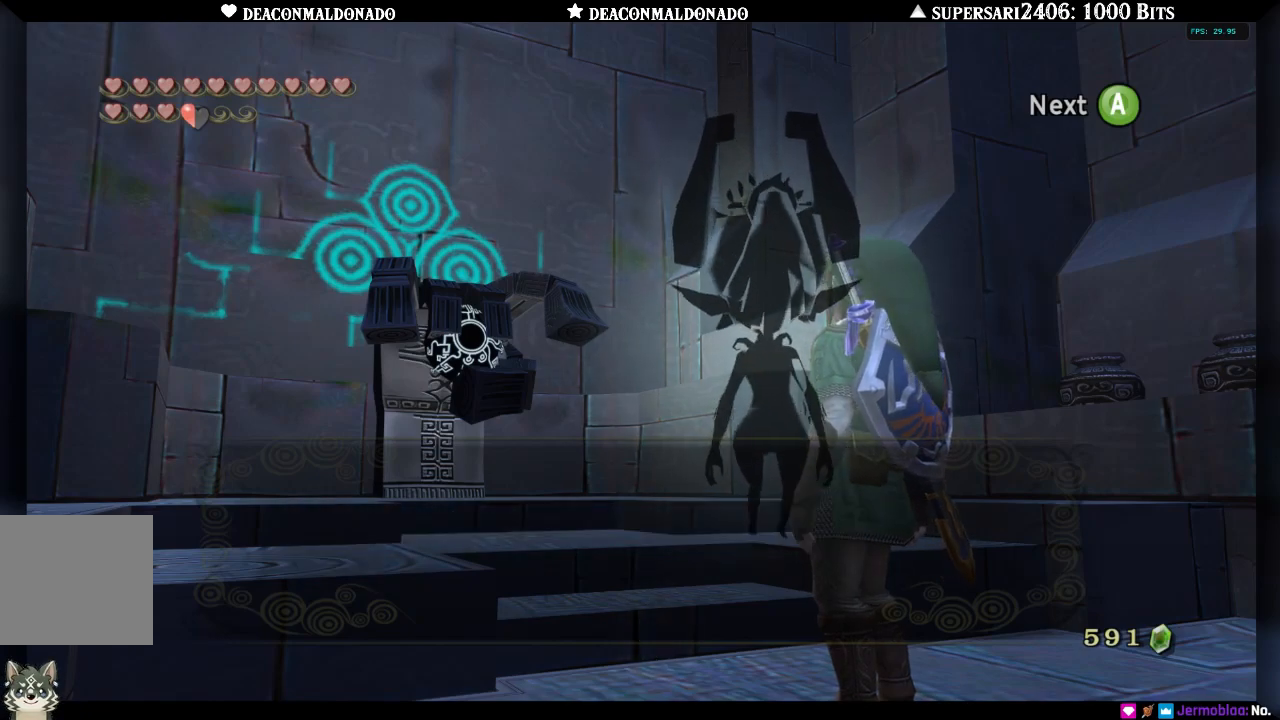
{"buttons": [], "left_stick": "center", "right_stick": "center", "events": [[50, "A", "up"], [183, "A", "down"], [300, "A", "up"]]}
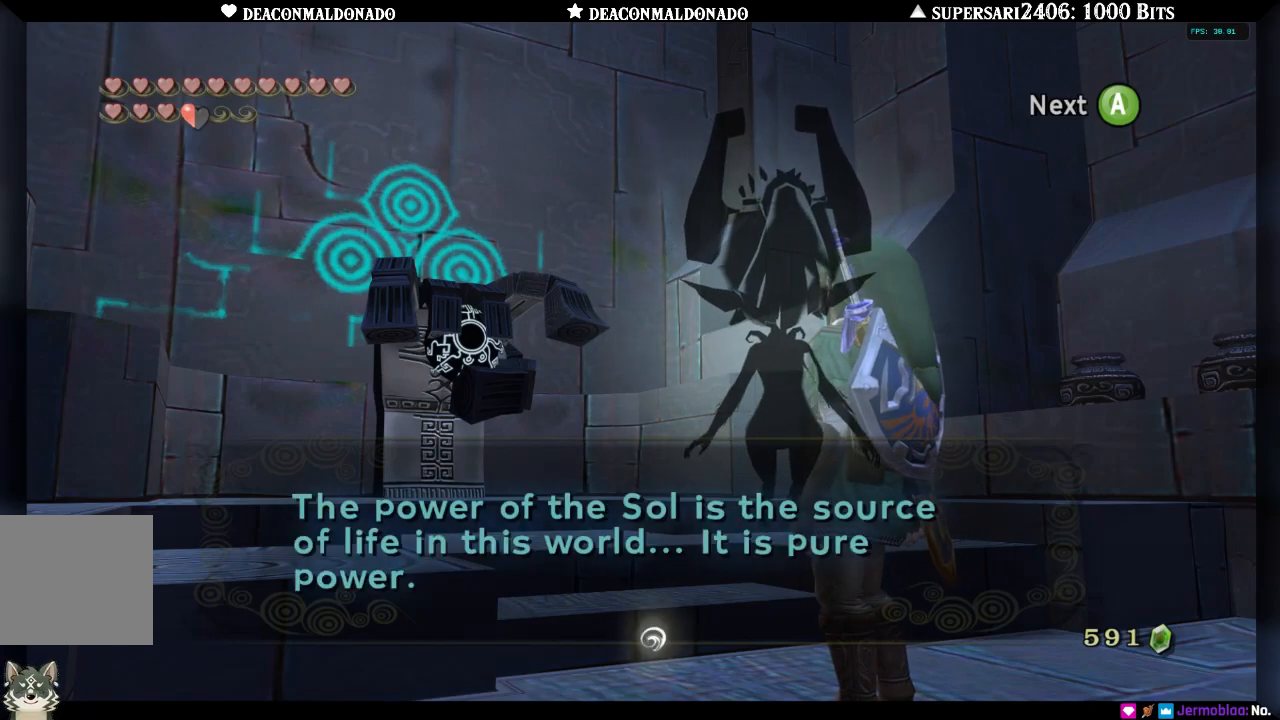
{"buttons": [], "left_stick": "center", "right_stick": "center", "events": []}
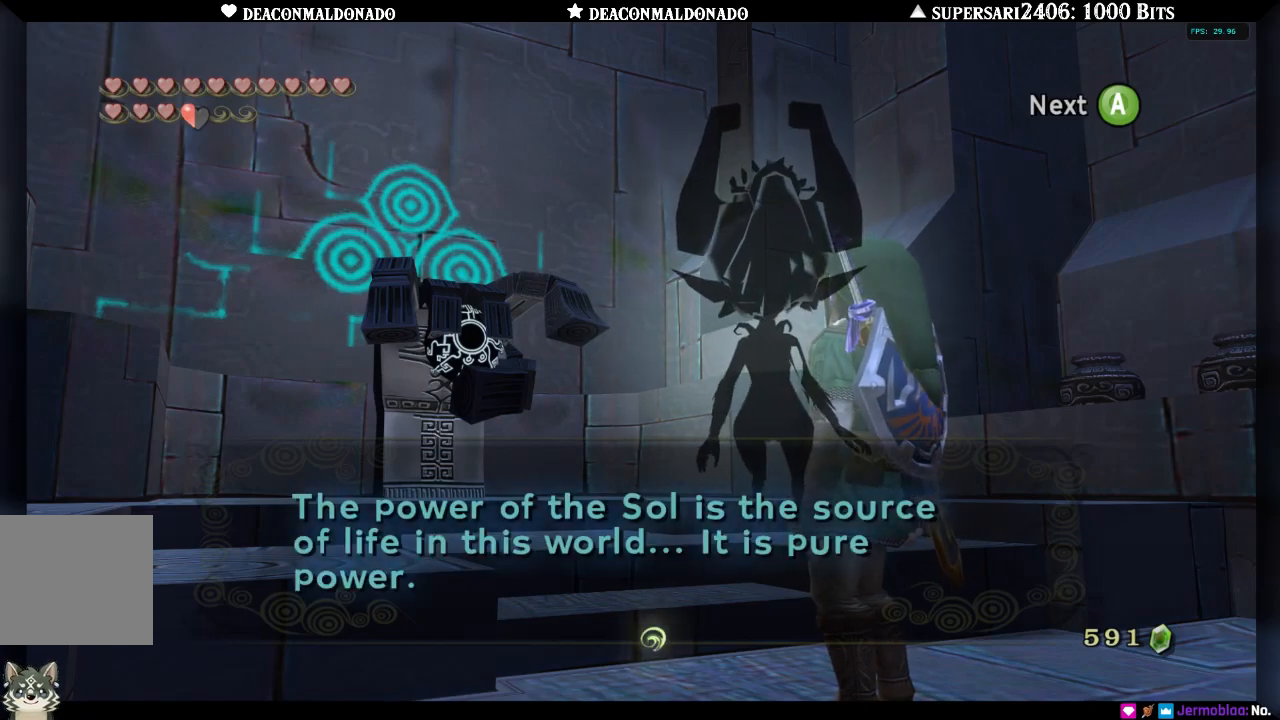
{"buttons": [], "left_stick": "center", "right_stick": "center", "events": []}
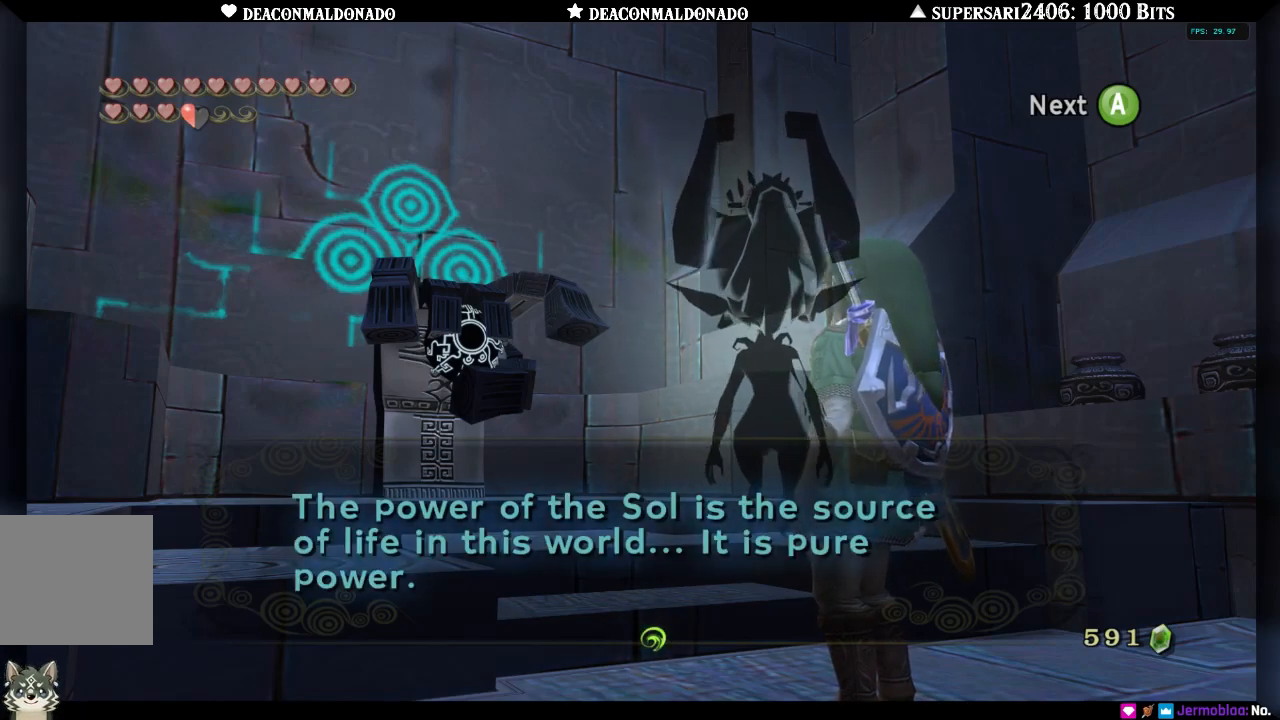
{"buttons": [], "left_stick": "center", "right_stick": "center", "events": []}
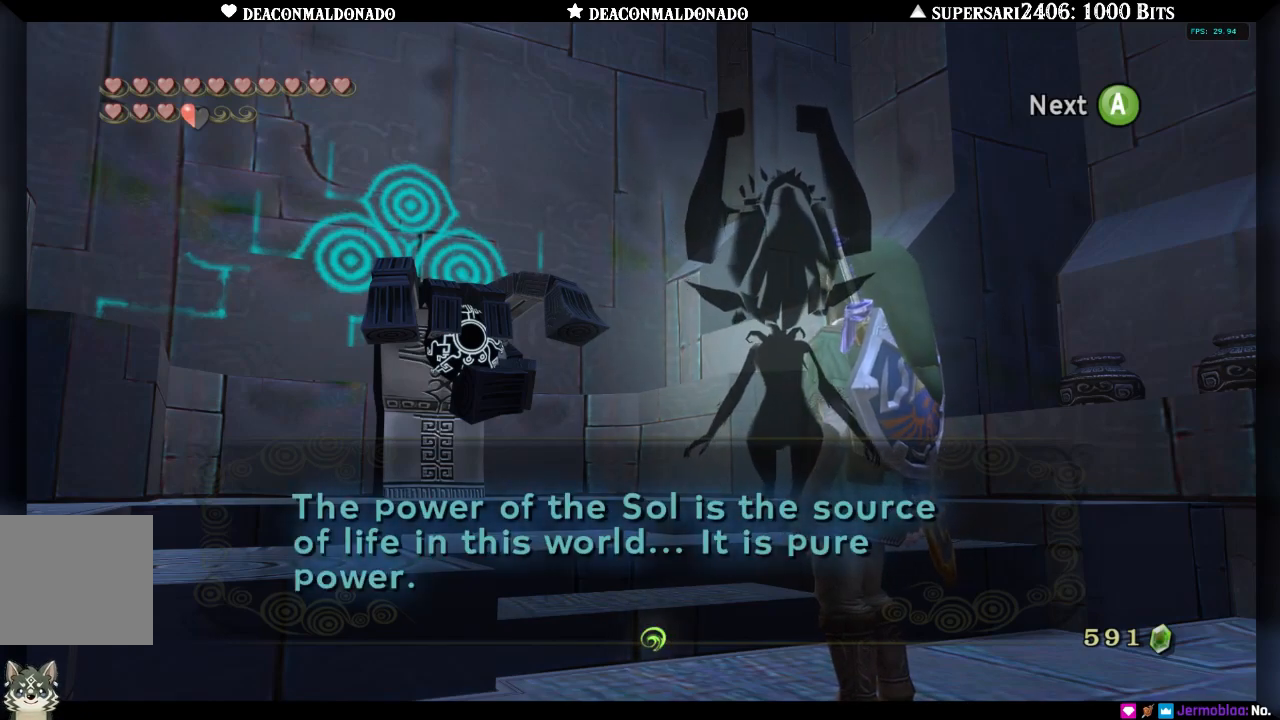
{"buttons": [], "left_stick": "center", "right_stick": "center", "events": [[267, "A", "down"], [400, "A", "up"]]}
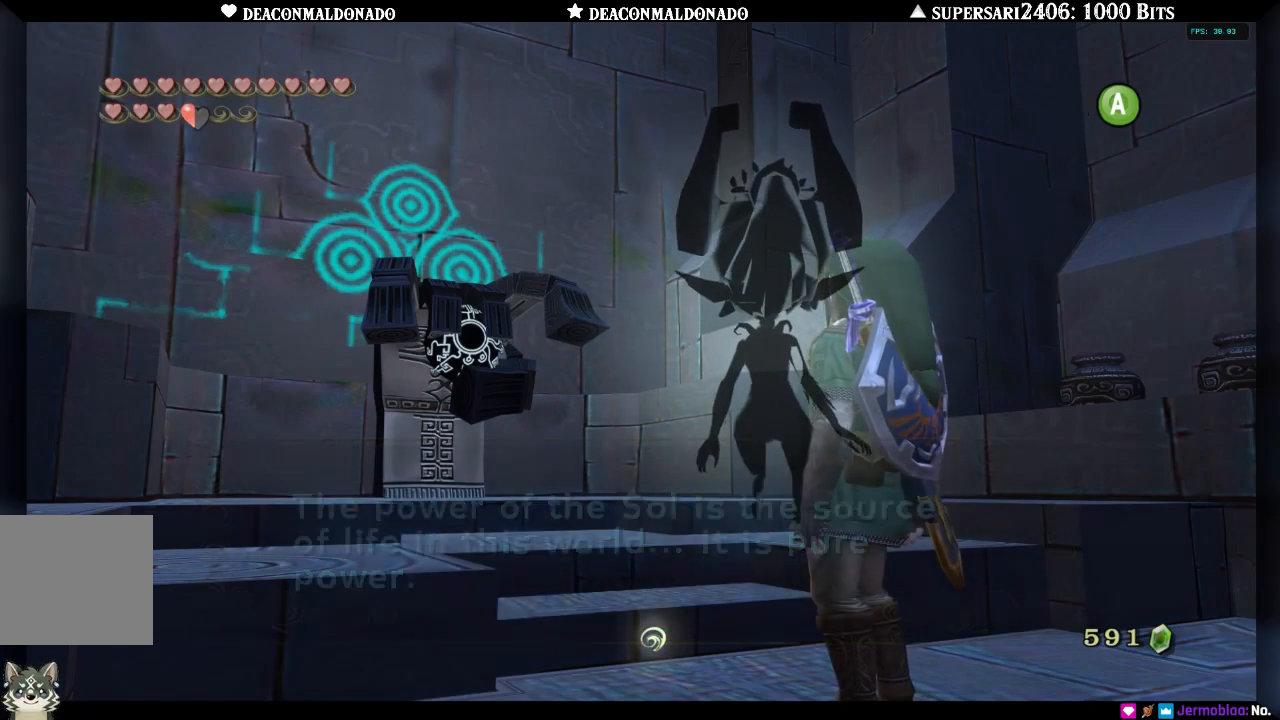
{"buttons": [], "left_stick": "center", "right_stick": "center", "events": [[33, "A", "down"], [150, "A", "up"]]}
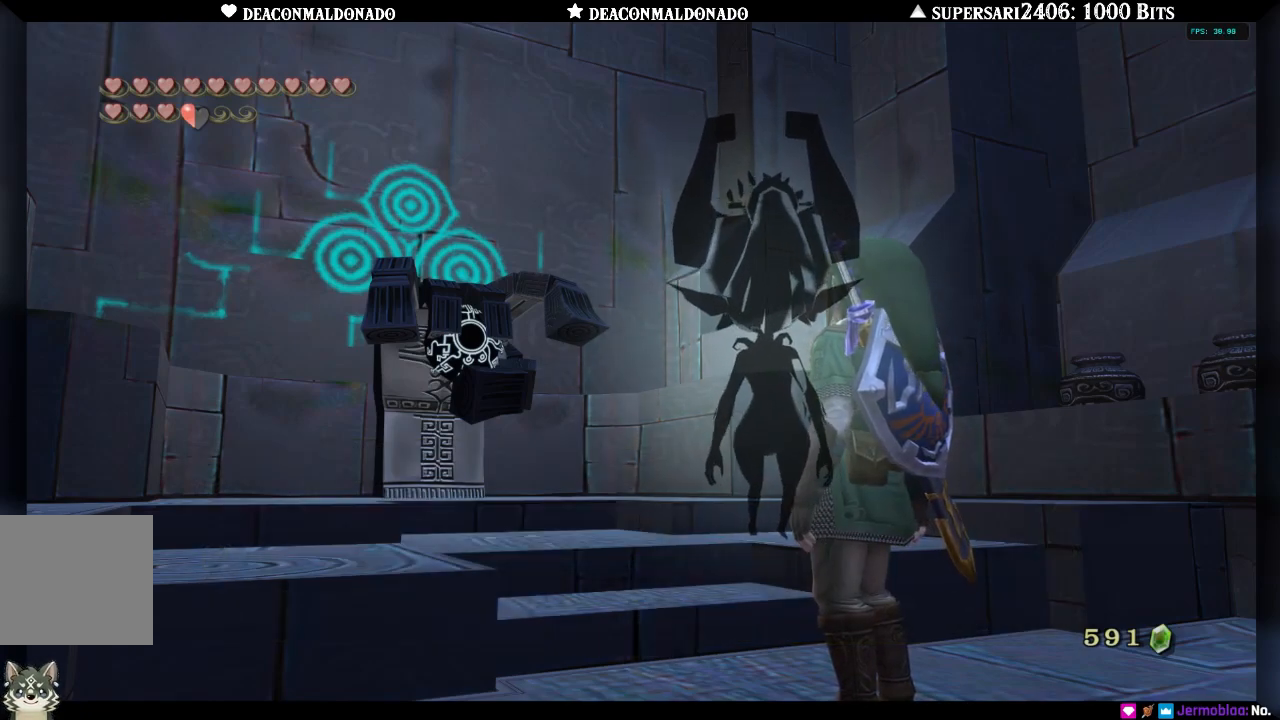
{"buttons": [], "left_stick": "center", "right_stick": "center", "events": []}
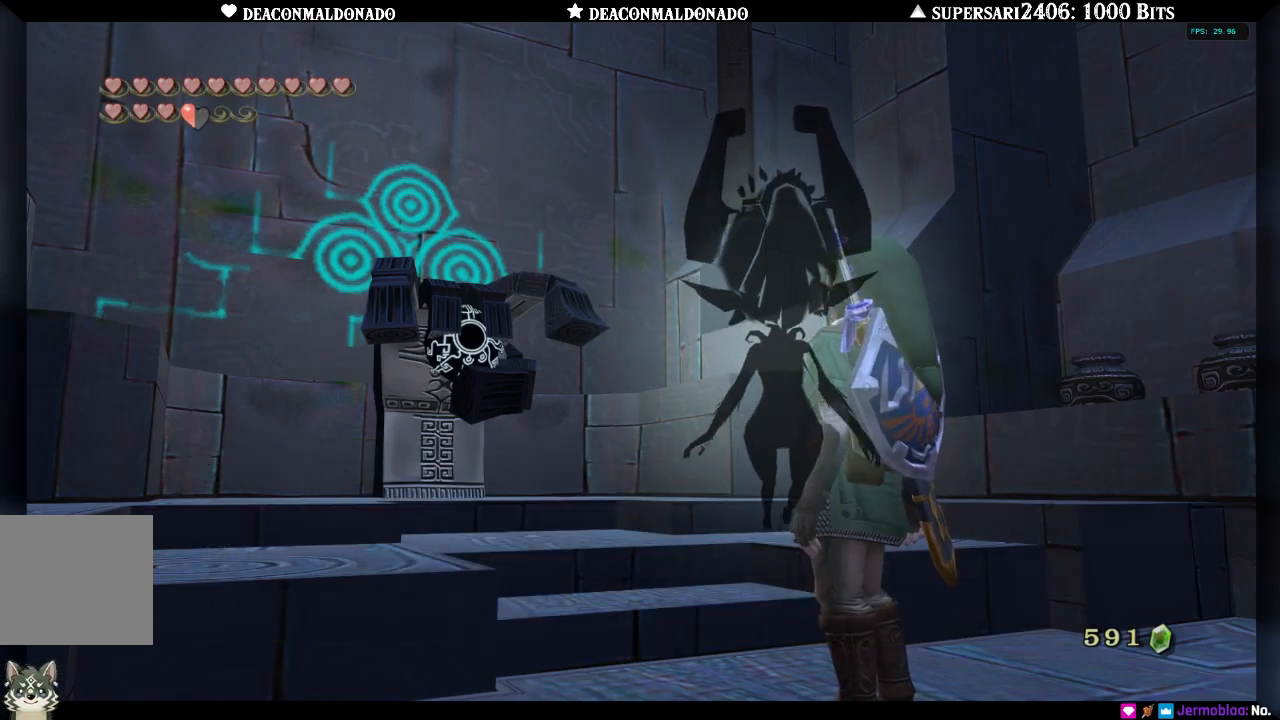
{"buttons": ["A"], "left_stick": "center", "right_stick": "center", "events": [[467, "A", "down"]]}
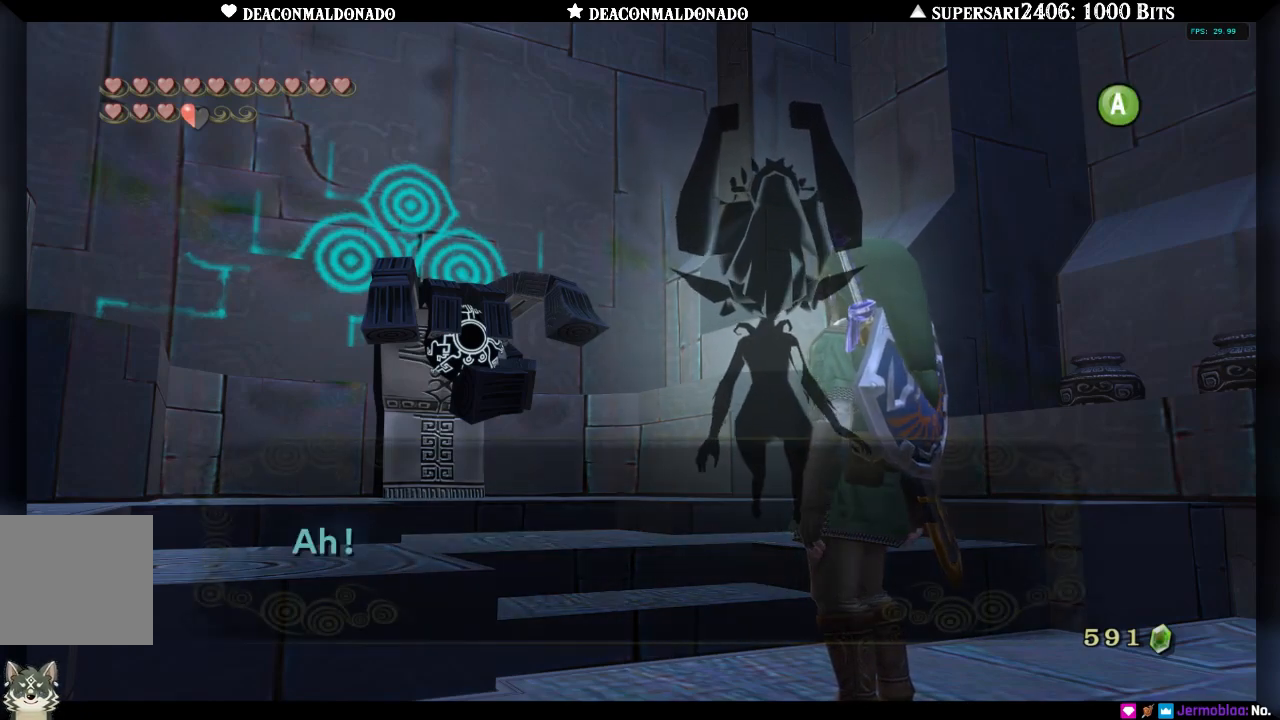
{"buttons": [], "left_stick": "center", "right_stick": "center", "events": [[100, "A", "up"]]}
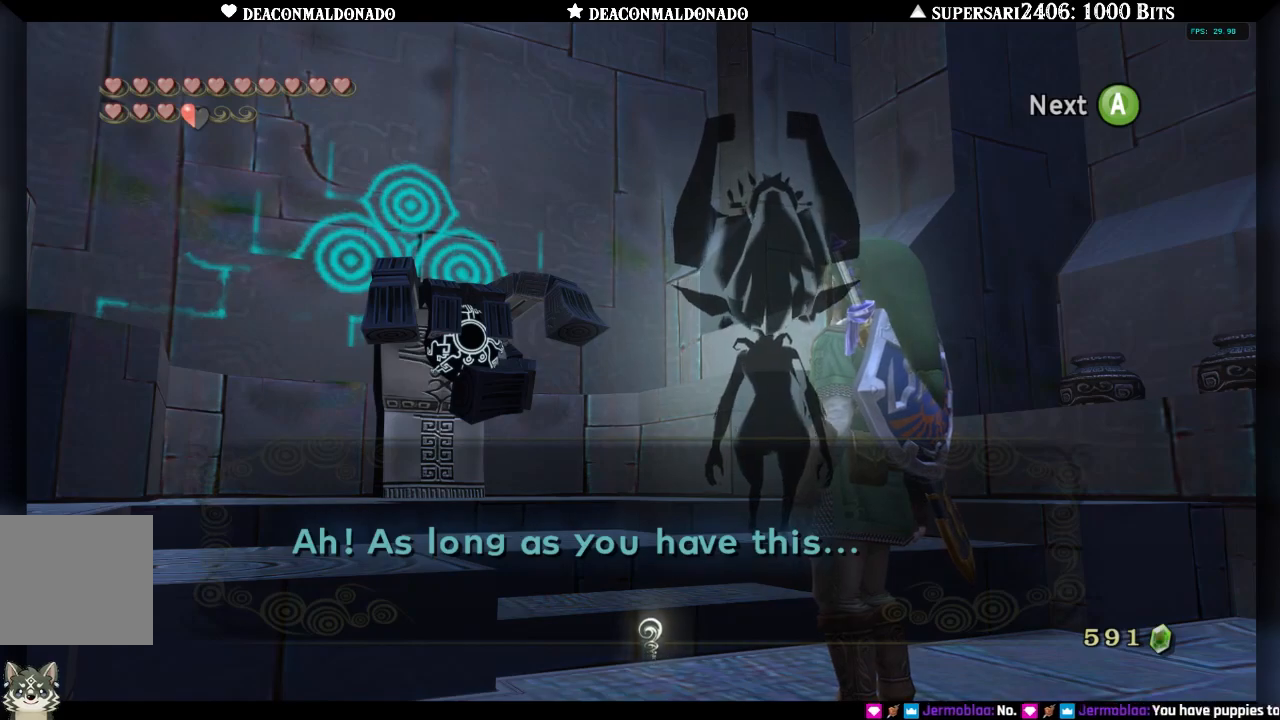
{"buttons": [], "left_stick": "center", "right_stick": "center", "events": [[367, "A", "down"], [500, "A", "up"]]}
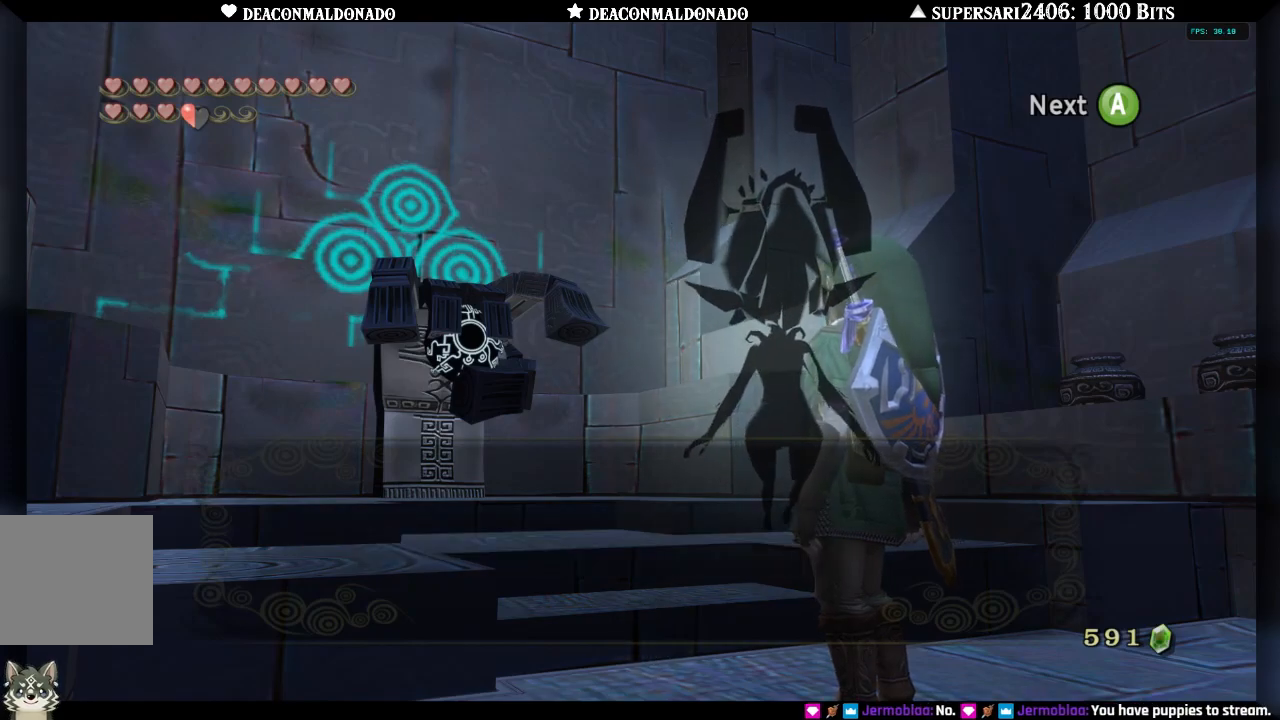
{"buttons": [], "left_stick": "center", "right_stick": "center", "events": [[217, "A", "down"], [333, "A", "up"]]}
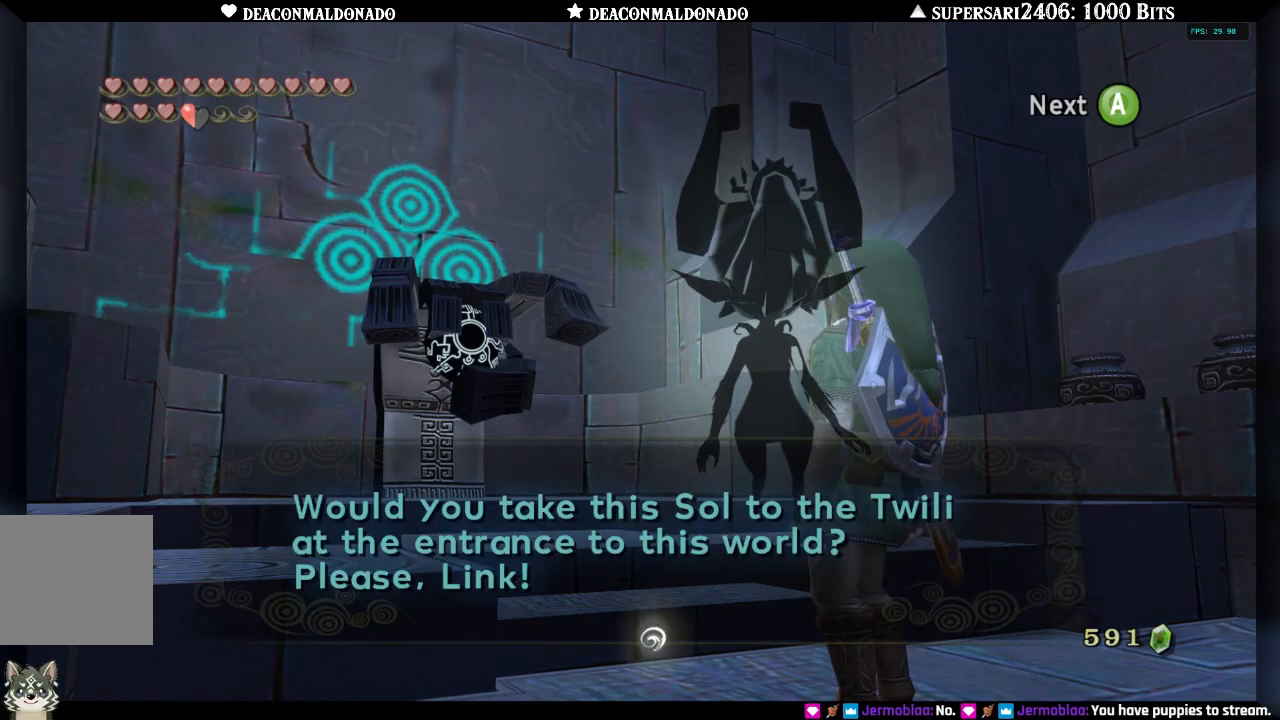
{"buttons": [], "left_stick": "center", "right_stick": "center", "events": []}
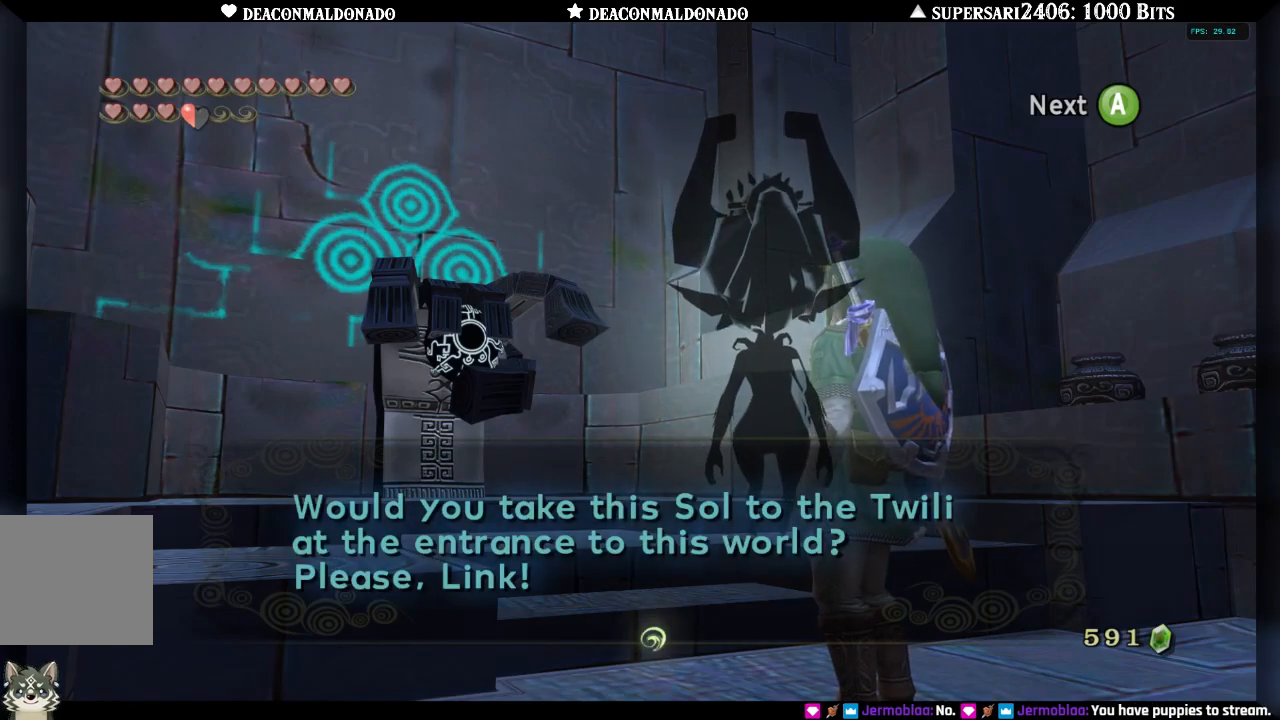
{"buttons": [], "left_stick": "center", "right_stick": "center", "events": []}
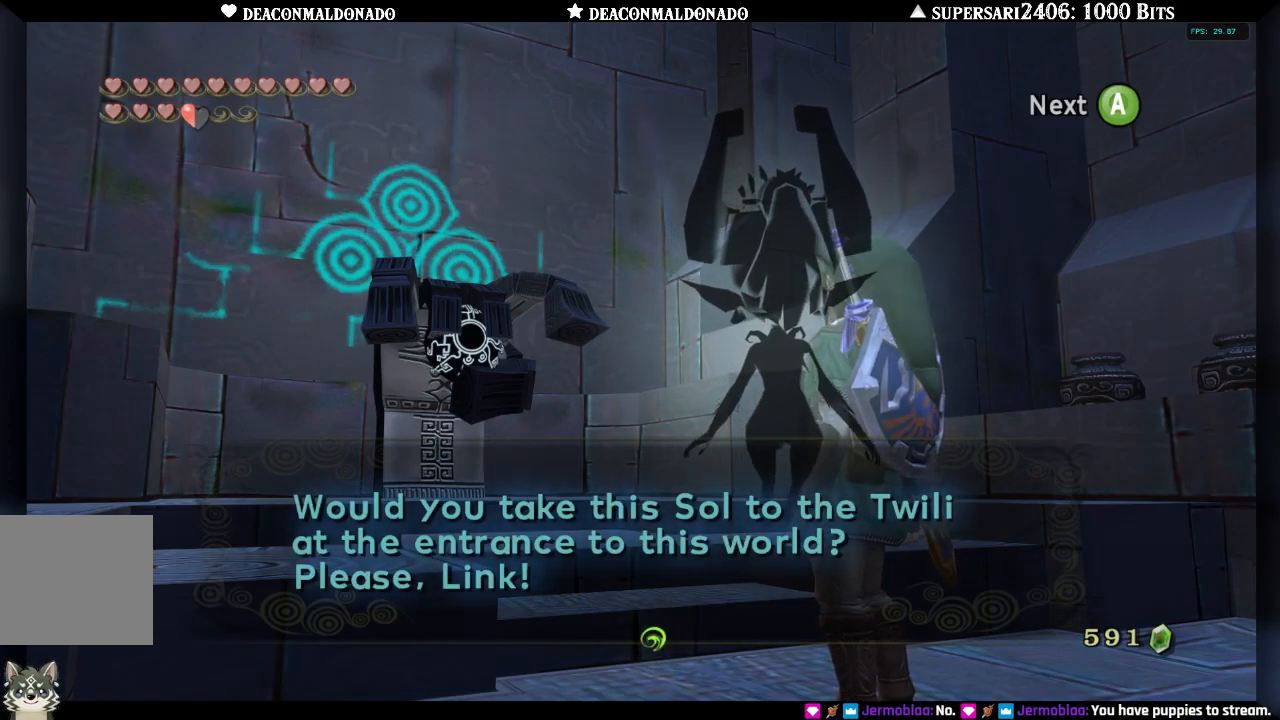
{"buttons": [], "left_stick": "center", "right_stick": "center", "events": []}
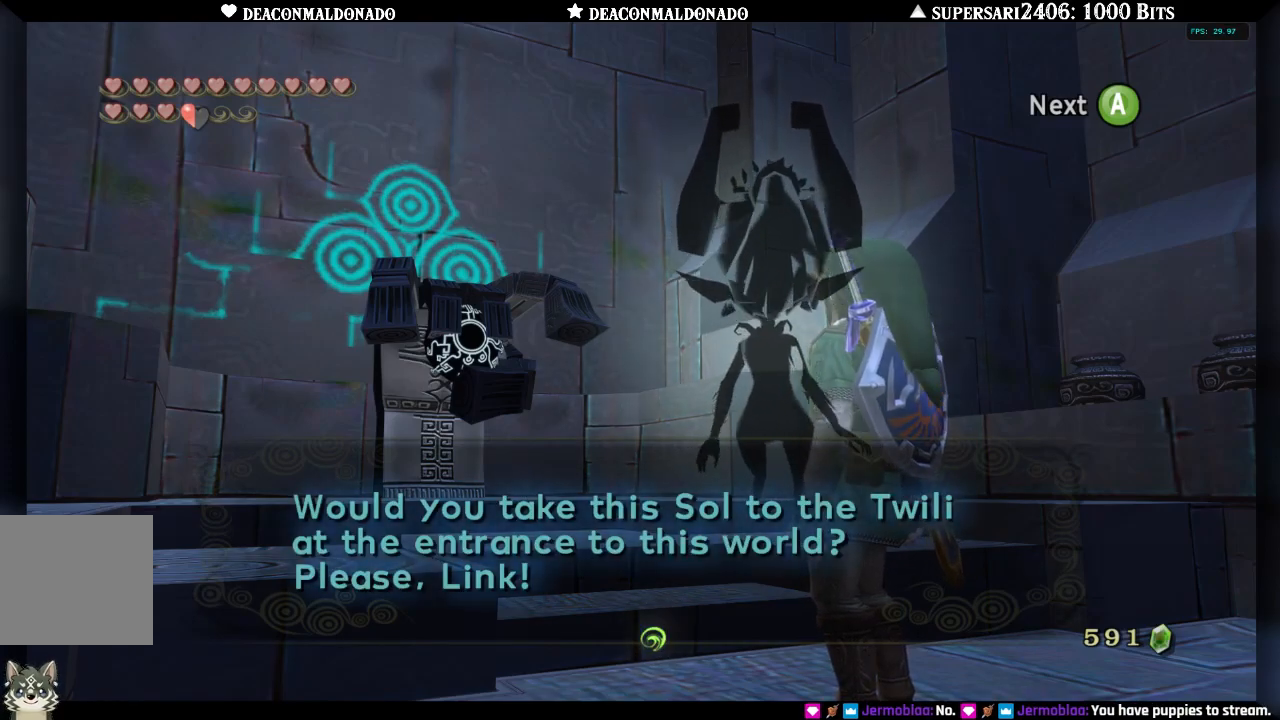
{"buttons": [], "left_stick": "center", "right_stick": "center", "events": [[133, "A", "down"], [283, "A", "up"]]}
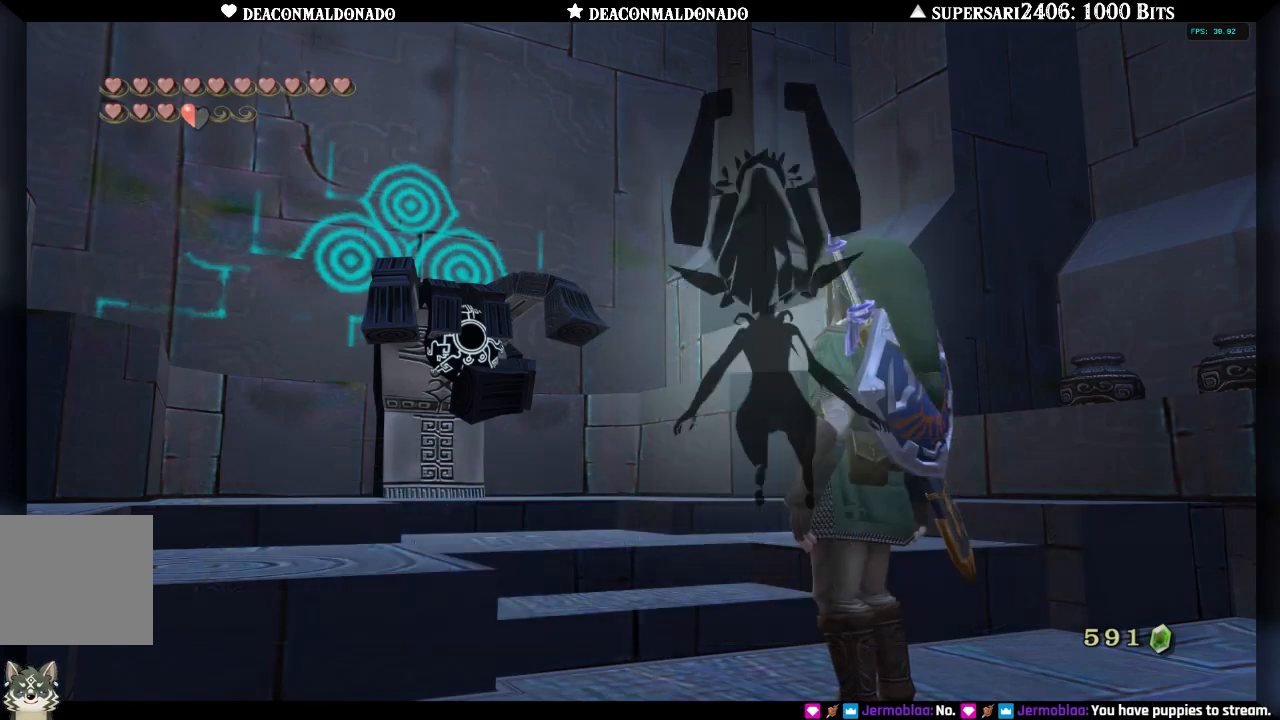
{"buttons": [], "left_stick": "center", "right_stick": "center", "events": []}
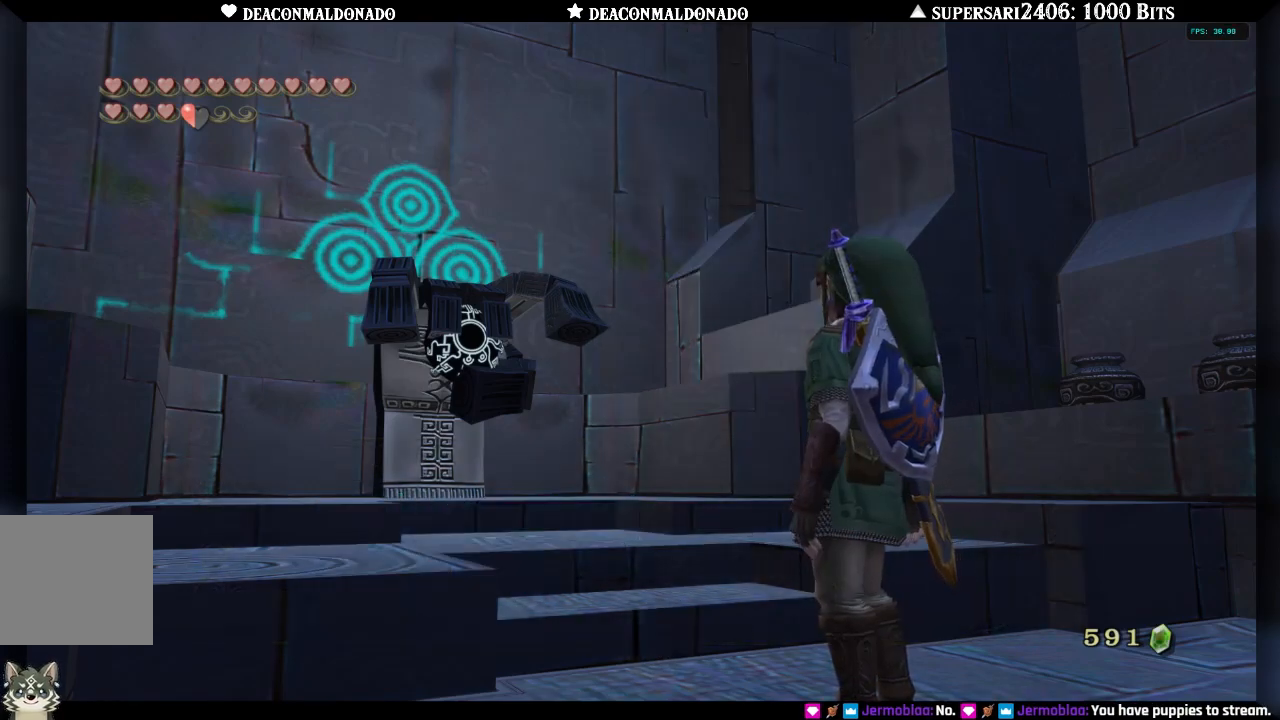
{"buttons": [], "left_stick": "up", "right_stick": "center", "events": [[167, "left_stick", "up"]]}
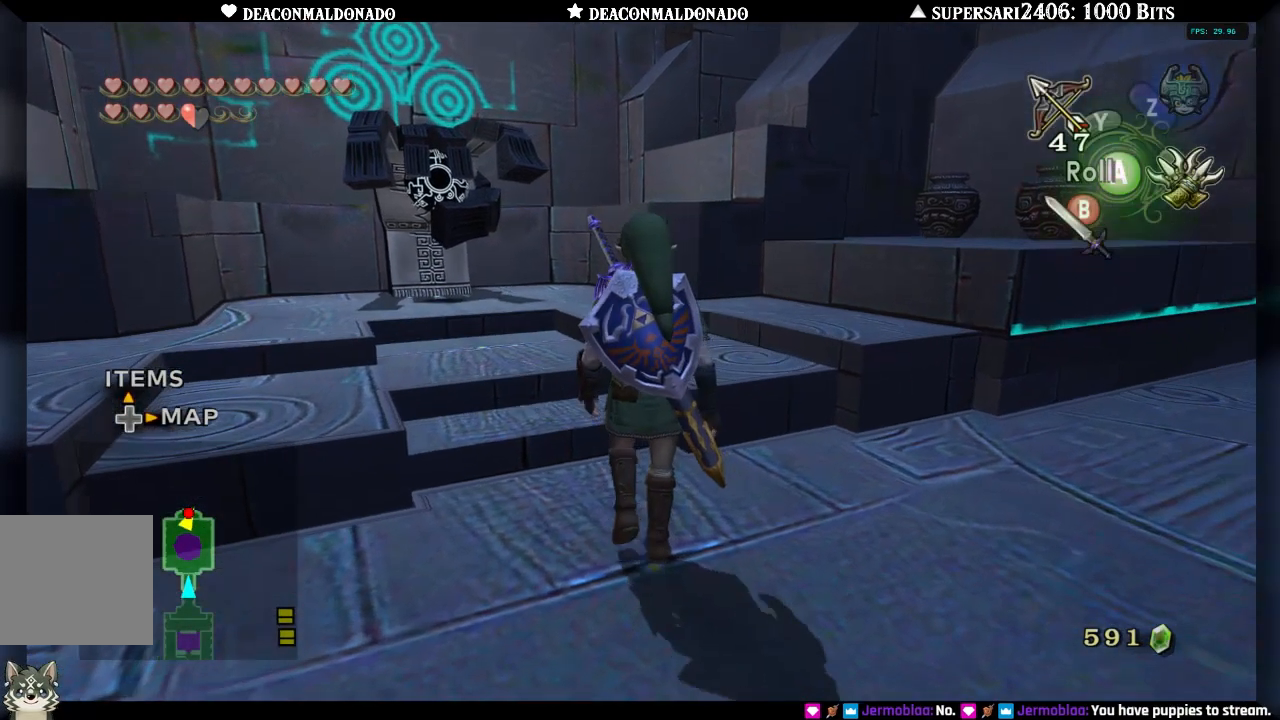
{"buttons": [], "left_stick": "up-left", "right_stick": "center", "events": [[267, "left_stick", "up-left"]]}
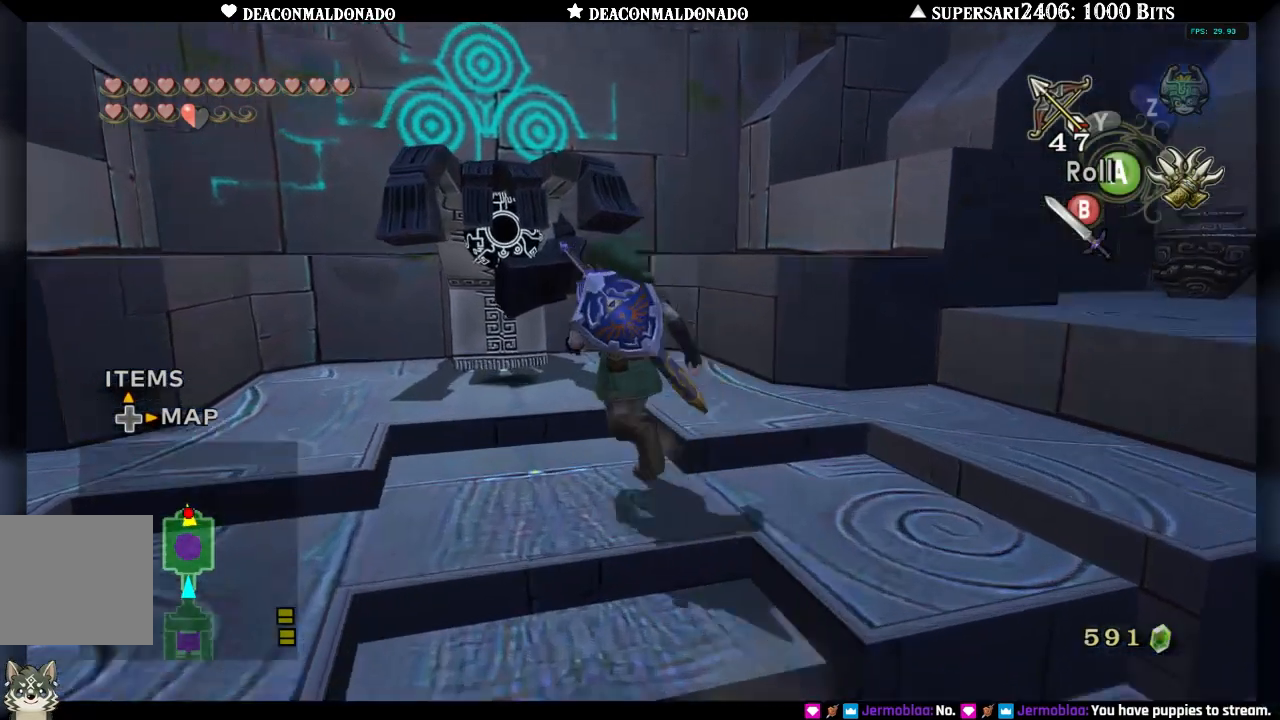
{"buttons": [], "left_stick": "up", "right_stick": "center", "events": [[117, "left_stick", "center"], [383, "left_stick", "up"]]}
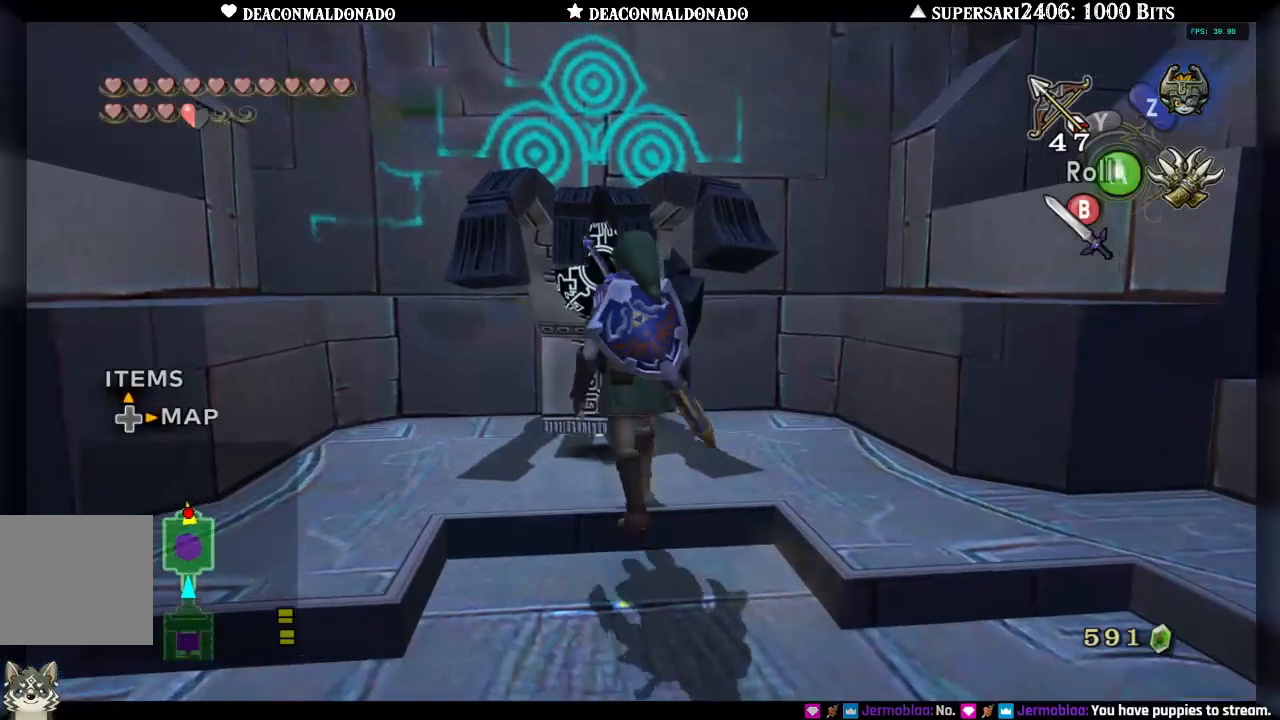
{"buttons": [], "left_stick": "down-left", "right_stick": "left", "events": [[183, "left_stick", "down-left"], [333, "right_stick", "left"]]}
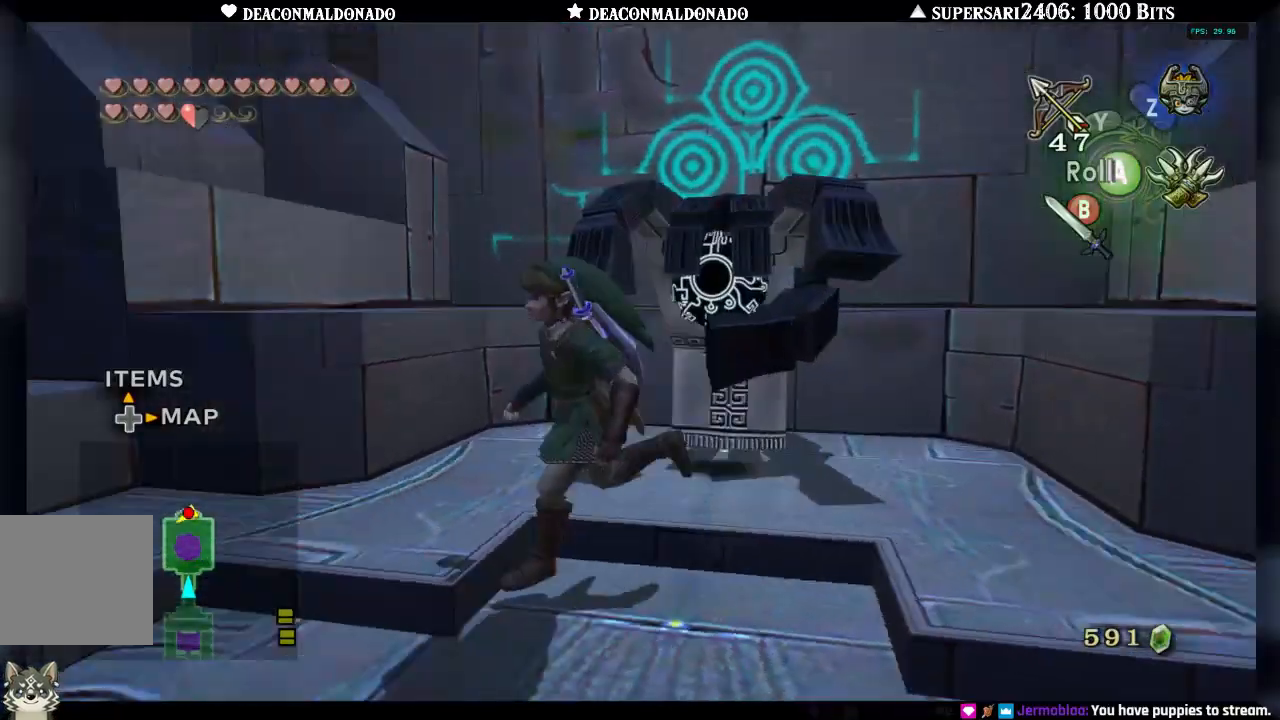
{"buttons": [], "left_stick": "center", "right_stick": "center", "events": [[117, "right_stick", "center"], [167, "left_stick", "center"]]}
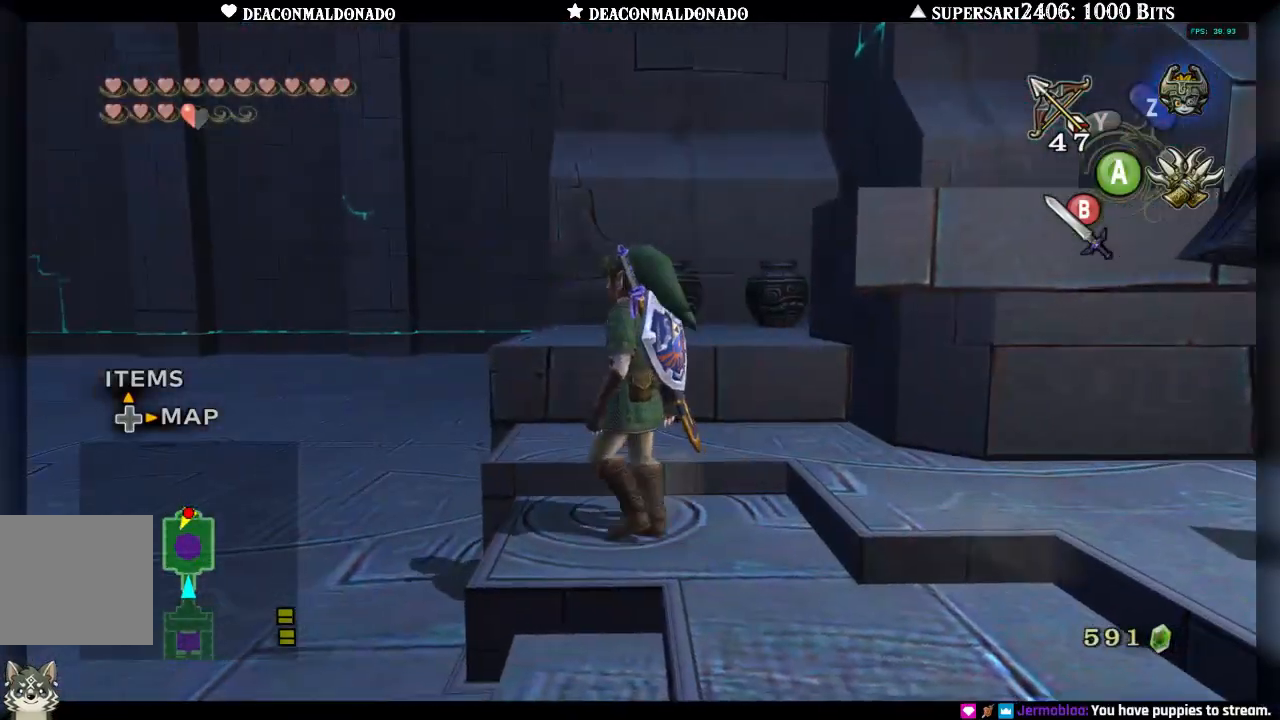
{"buttons": [], "left_stick": "down-left", "right_stick": "left", "events": [[33, "left_stick", "right"], [317, "left_stick", "down"], [317, "right_stick", "left"], [367, "left_stick", "down-left"]]}
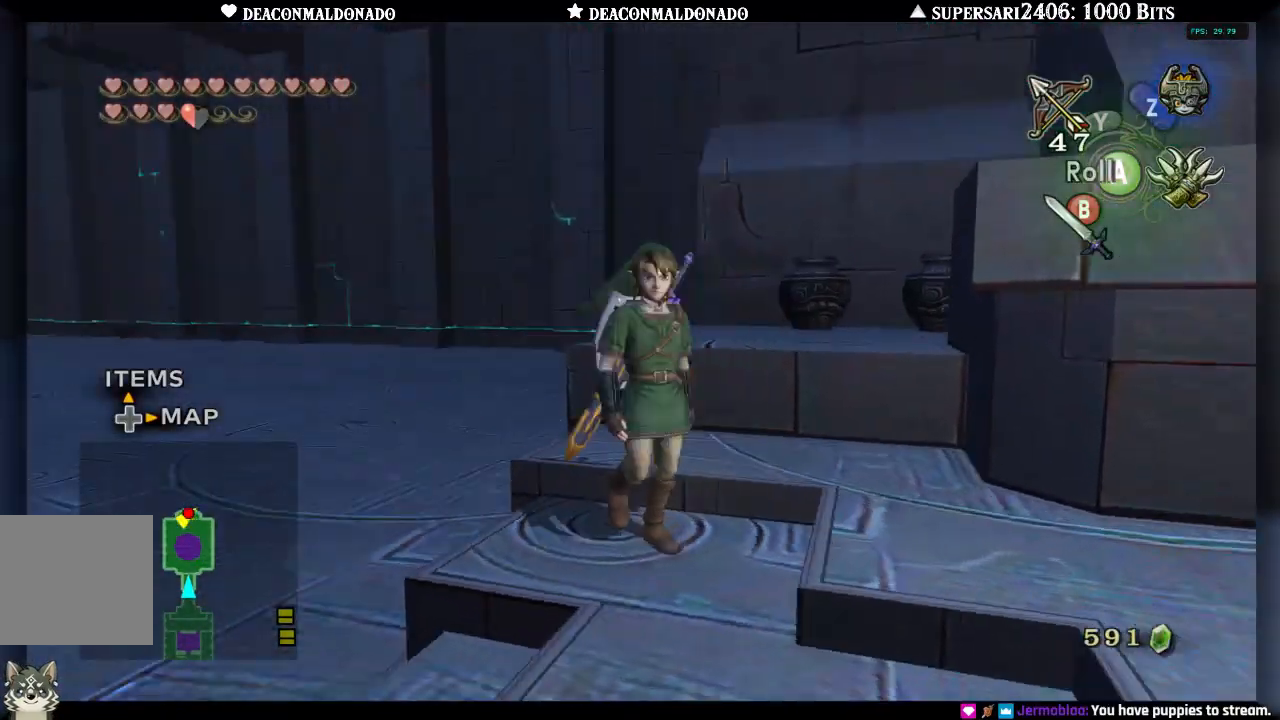
{"buttons": [], "left_stick": "down", "right_stick": "center", "events": [[133, "left_stick", "center"], [183, "right_stick", "center"], [483, "left_stick", "down"]]}
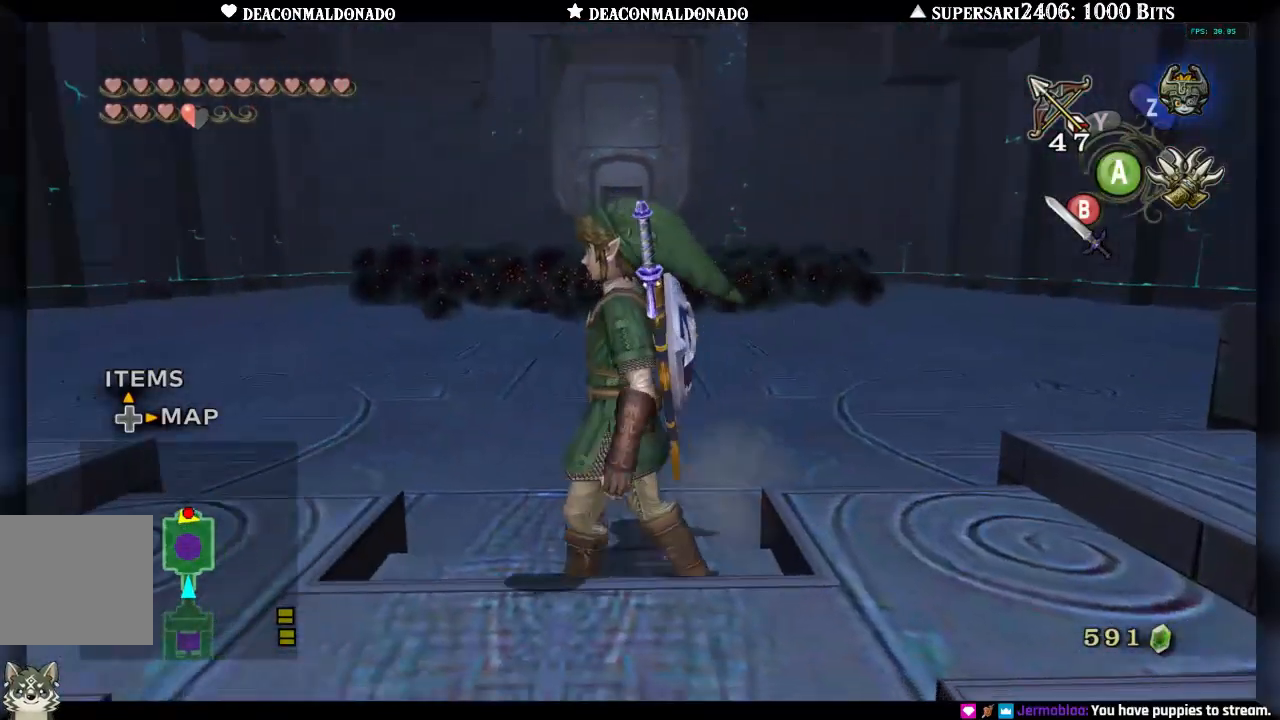
{"buttons": [], "left_stick": "center", "right_stick": "center", "events": [[200, "left_stick", "center"], [417, "L1", "down"], [483, "L1", "up"]]}
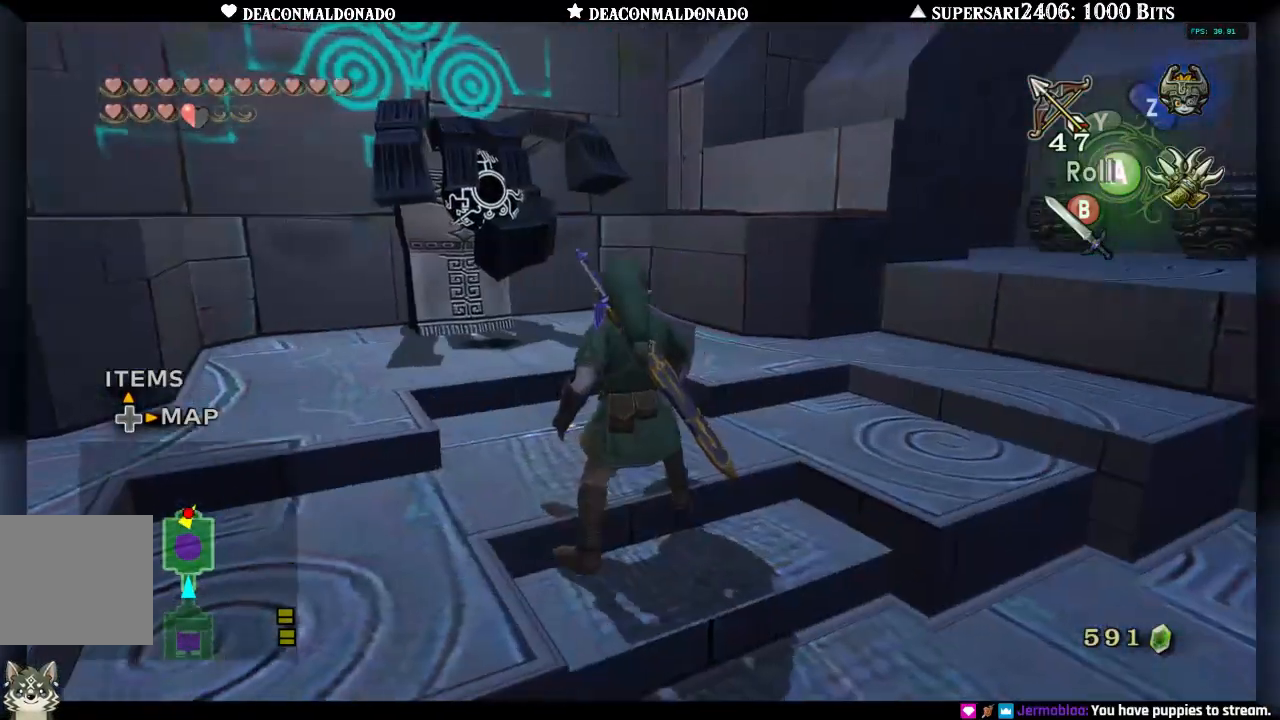
{"buttons": ["X"], "left_stick": "center", "right_stick": "center", "events": [[150, "X", "down"]]}
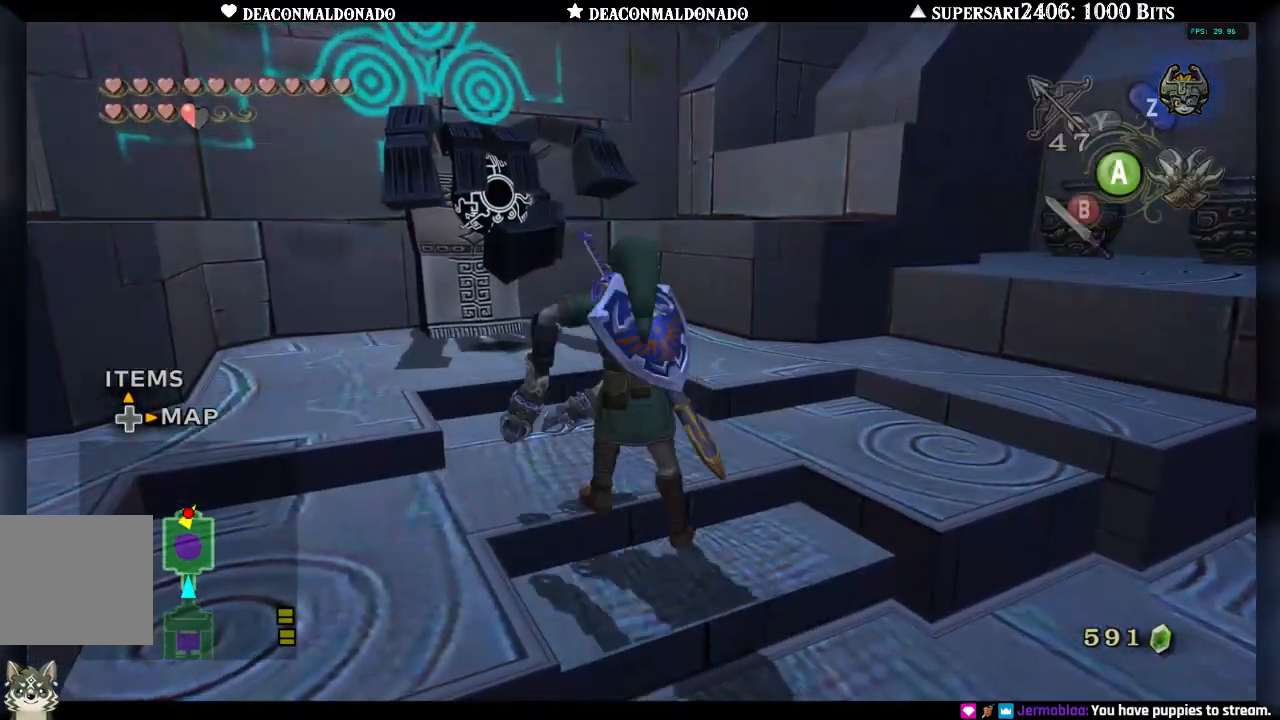
{"buttons": ["X"], "left_stick": "left", "right_stick": "center", "events": [[450, "left_stick", "left"]]}
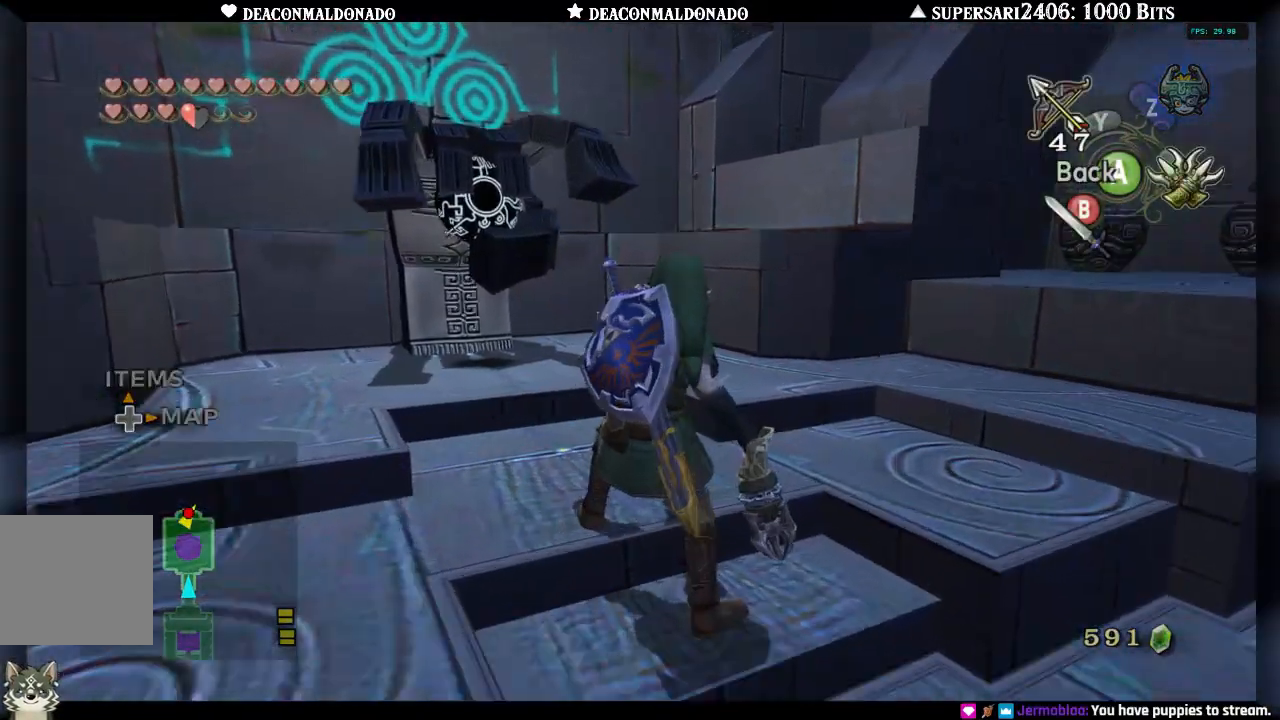
{"buttons": ["X"], "left_stick": "left", "right_stick": "center", "events": [[133, "left_stick", "down-left"], [433, "left_stick", "center"], [500, "left_stick", "left"]]}
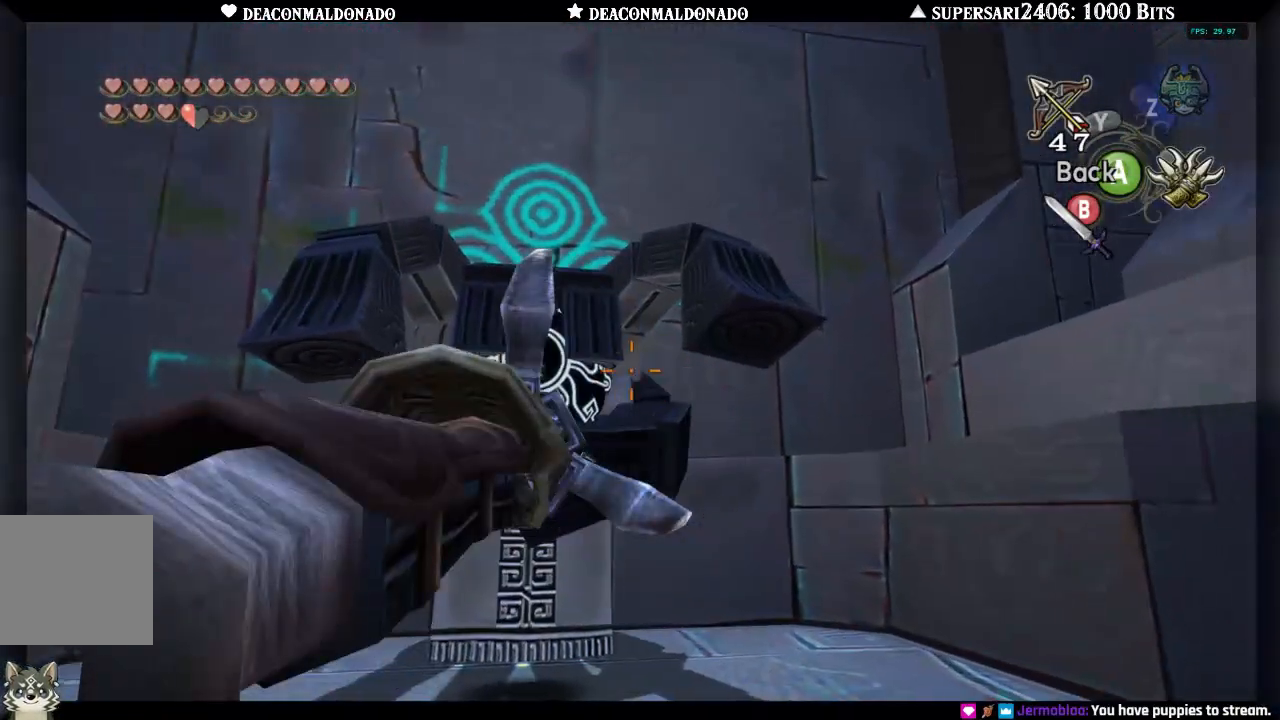
{"buttons": ["X"], "left_stick": "center", "right_stick": "center", "events": [[183, "left_stick", "center"]]}
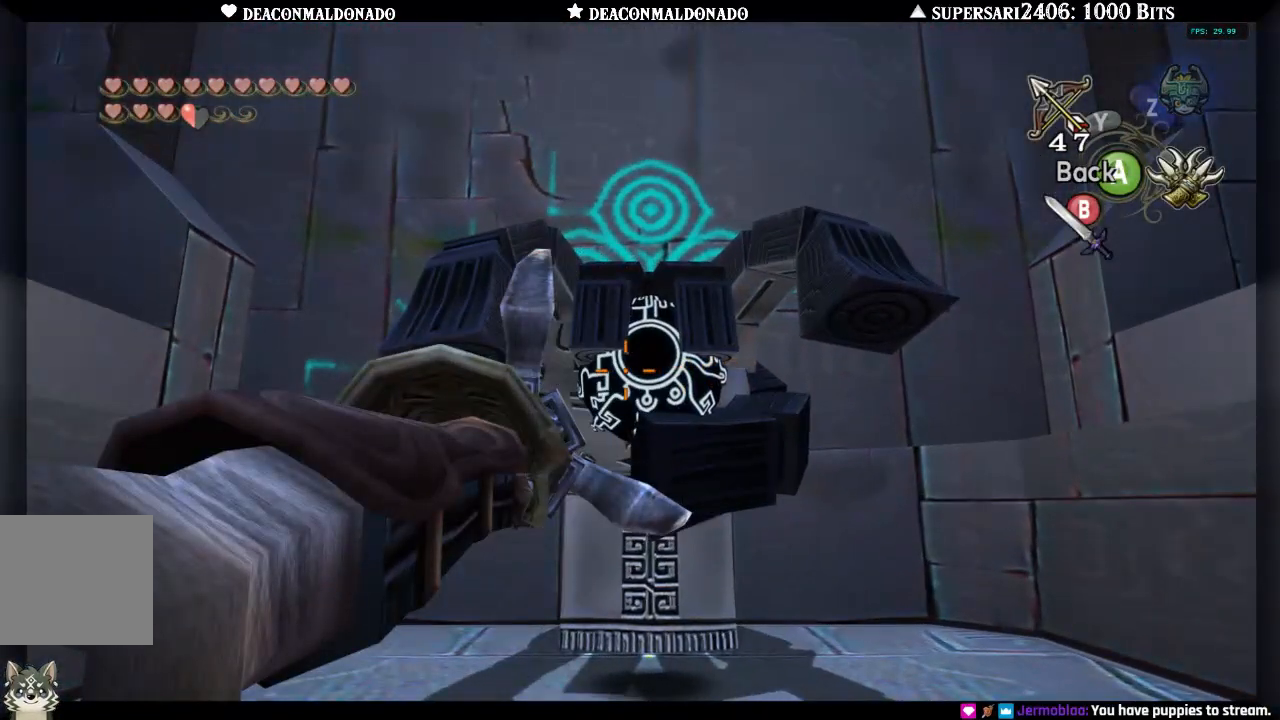
{"buttons": [], "left_stick": "up", "right_stick": "center", "events": [[50, "A", "down"], [100, "A", "up"], [250, "left_stick", "up"], [267, "X", "up"]]}